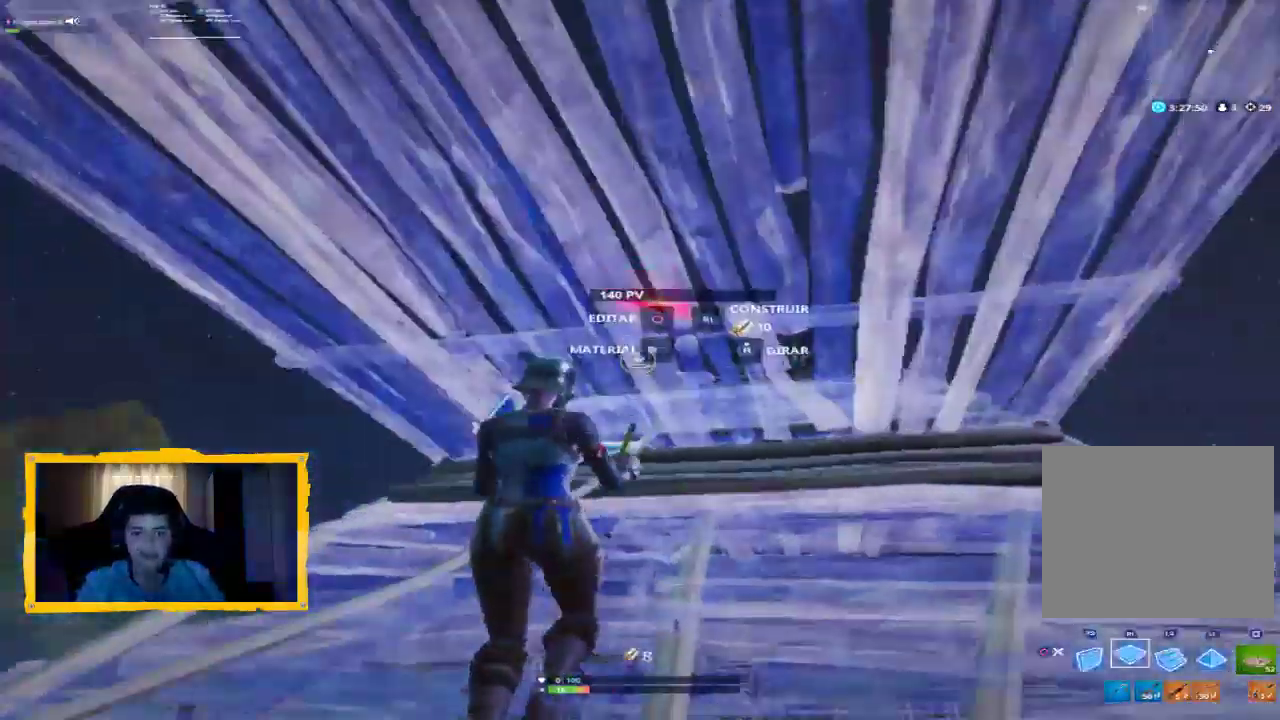
Gameplay with a controller (PlayStation layout); each line is a JSON object with the inputs held at the frame after it. "events" lists button and stick changes between this image and that frame as [ms after this image, input, new state], when the widget could be followed in between.
{"buttons": ["L1", "R1"], "left_stick": "down", "right_stick": "center", "events": [[167, "R1", "up"], [167, "right_stick", "down"], [233, "right_stick", "left"], [267, "R1", "down"], [333, "right_stick", "center"], [433, "L1", "down"]]}
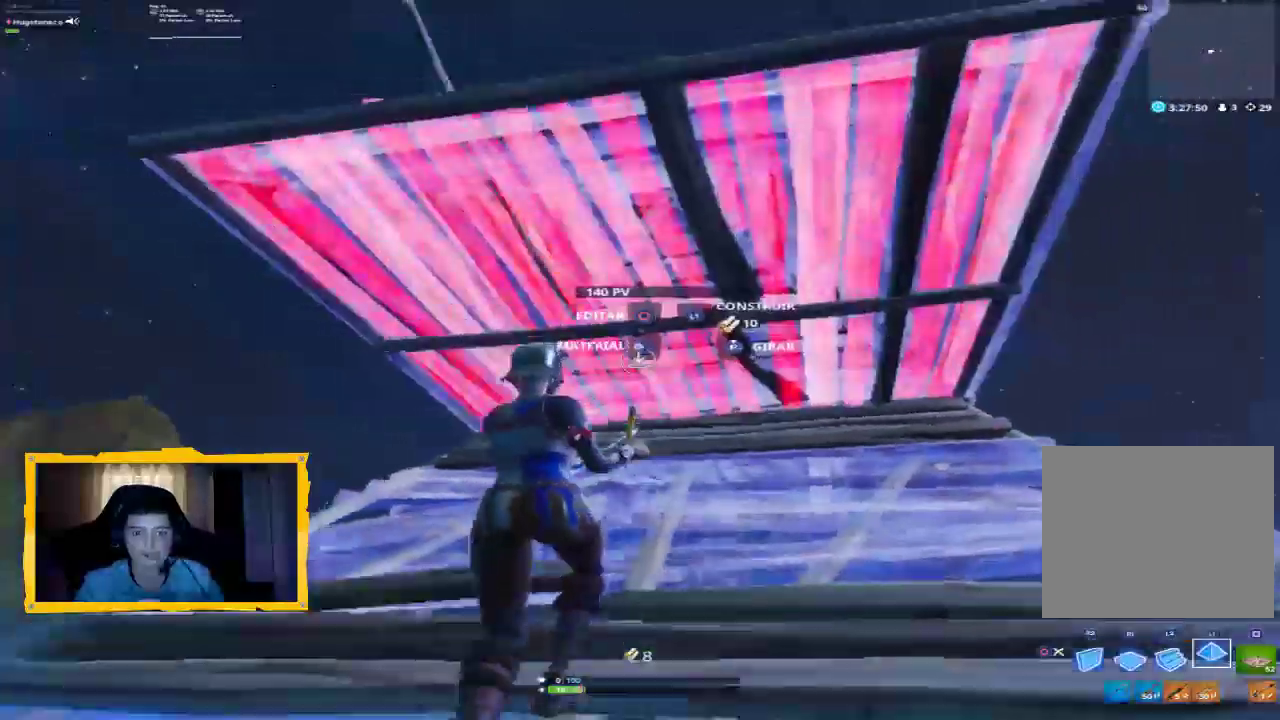
{"buttons": [], "left_stick": "down", "right_stick": "center", "events": [[67, "L1", "up"], [167, "CIRCLE", "down"], [267, "CIRCLE", "up"], [267, "R1", "up"]]}
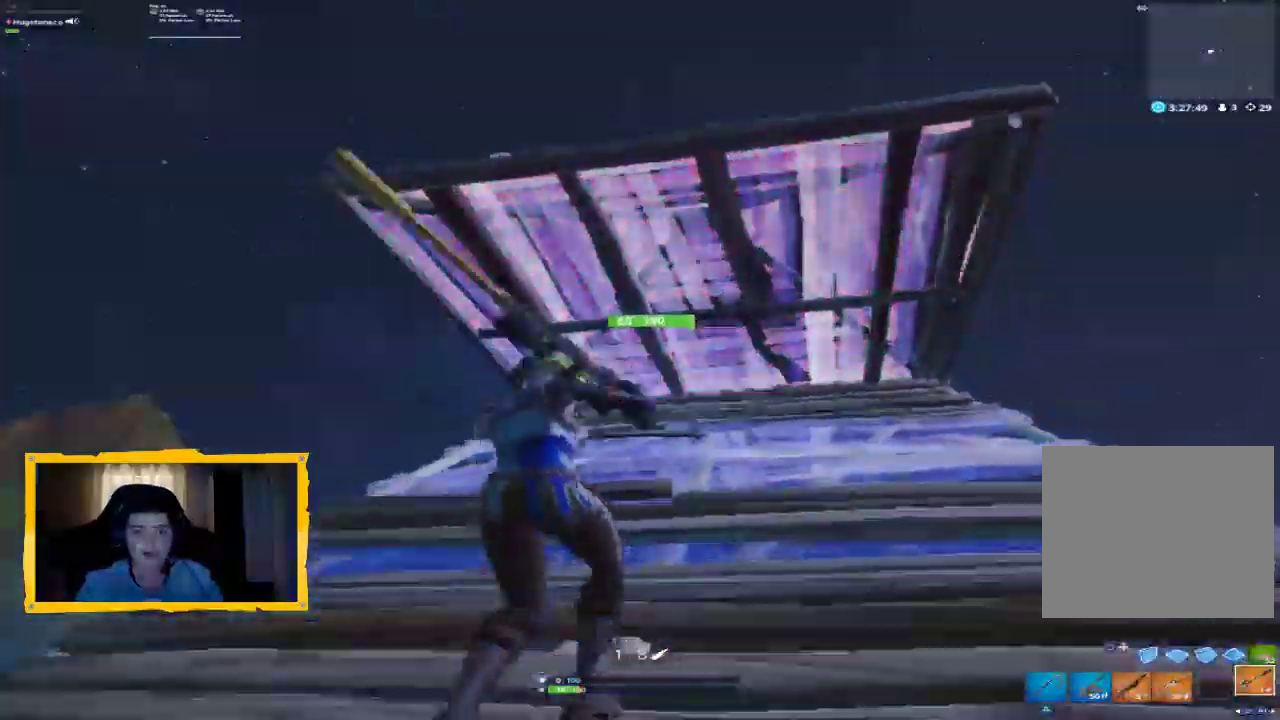
{"buttons": ["CIRCLE"], "left_stick": "down", "right_stick": "center", "events": [[300, "right_stick", "down"], [367, "right_stick", "center"], [467, "CIRCLE", "down"]]}
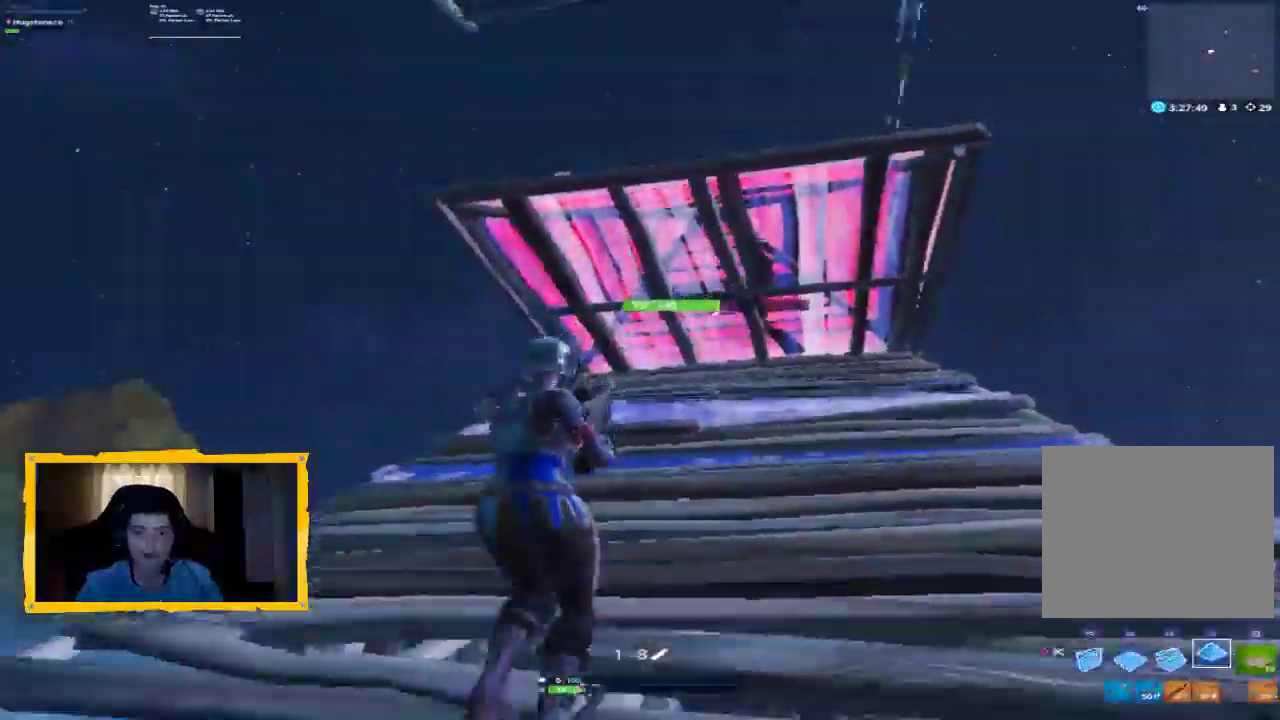
{"buttons": ["CIRCLE", "R1"], "left_stick": "down-left", "right_stick": "center", "events": [[67, "CIRCLE", "up"], [200, "R1", "down"], [233, "right_stick", "down-left"], [367, "L1", "down"], [367, "right_stick", "center"], [467, "CIRCLE", "down"], [467, "left_stick", "down-left"], [500, "L1", "up"]]}
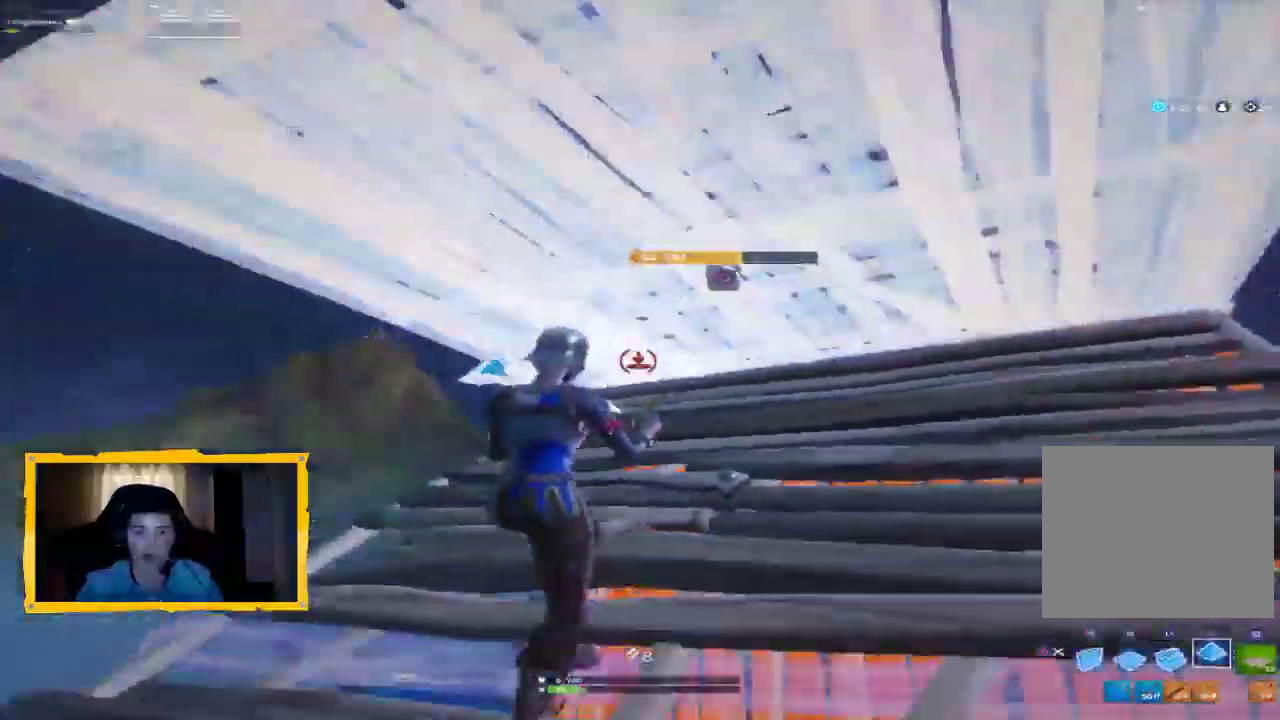
{"buttons": [], "left_stick": "down-left", "right_stick": "right", "events": [[33, "CIRCLE", "up"], [33, "R1", "up"], [67, "left_stick", "left"], [167, "left_stick", "down-left"], [200, "right_stick", "down-right"], [267, "left_stick", "down"], [500, "left_stick", "down-left"], [500, "right_stick", "right"]]}
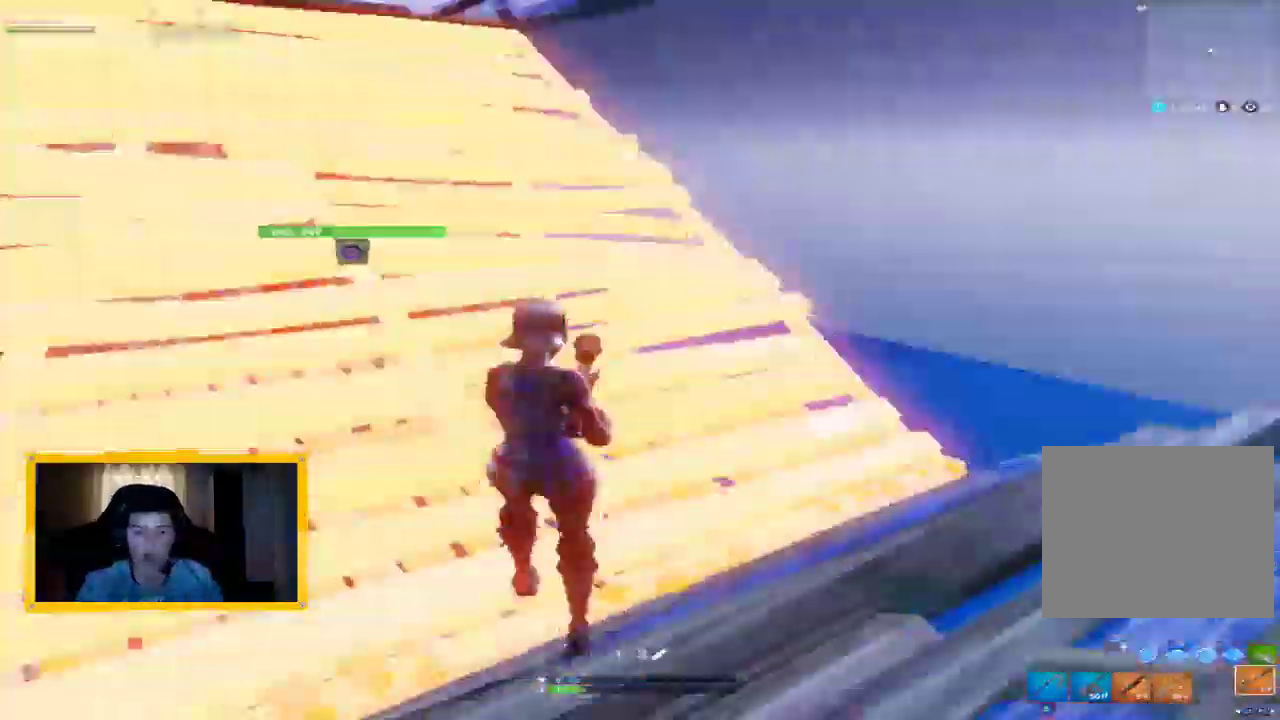
{"buttons": ["R1"], "left_stick": "up", "right_stick": "right", "events": [[100, "CIRCLE", "down"], [100, "right_stick", "down-right"], [167, "CIRCLE", "up"], [167, "left_stick", "up"], [267, "right_stick", "down"], [333, "R1", "down"], [400, "right_stick", "up-right"], [500, "right_stick", "right"]]}
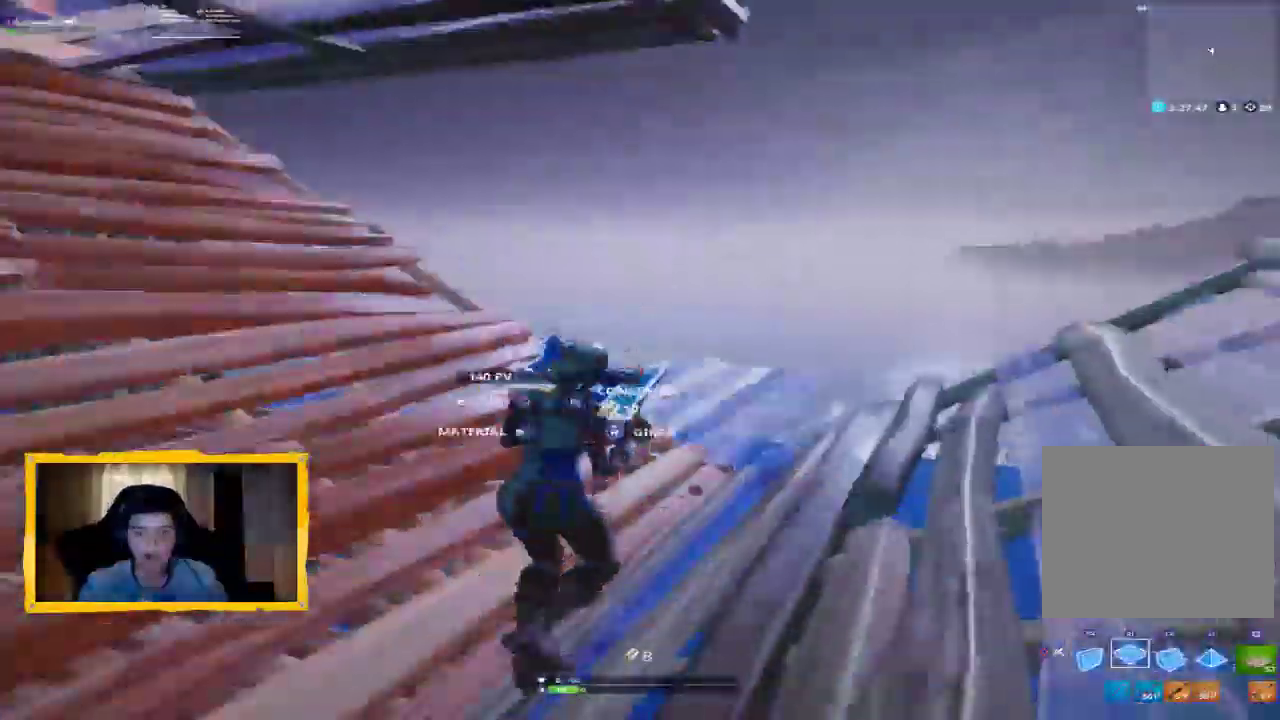
{"buttons": ["L2", "R2"], "left_stick": "up-right", "right_stick": "up-left", "events": [[167, "L2", "down"], [200, "right_stick", "center"], [267, "R1", "up"], [367, "L3", "down"], [367, "R2", "down"], [467, "L3", "up"], [467, "left_stick", "up-right"], [467, "right_stick", "up-left"]]}
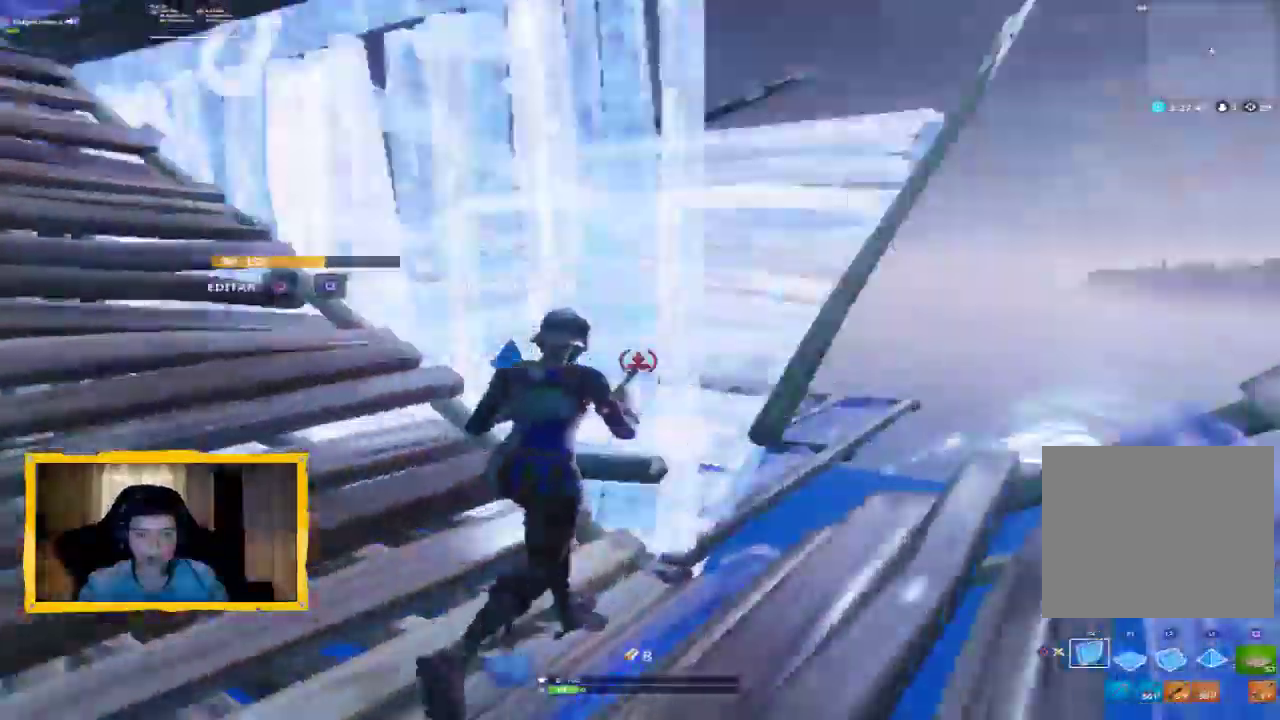
{"buttons": [], "left_stick": "down-left", "right_stick": "down-left", "events": [[33, "L2", "up"], [300, "right_stick", "up-right"], [333, "left_stick", "down-right"], [400, "R2", "up"], [433, "left_stick", "down-left"], [467, "right_stick", "down-left"]]}
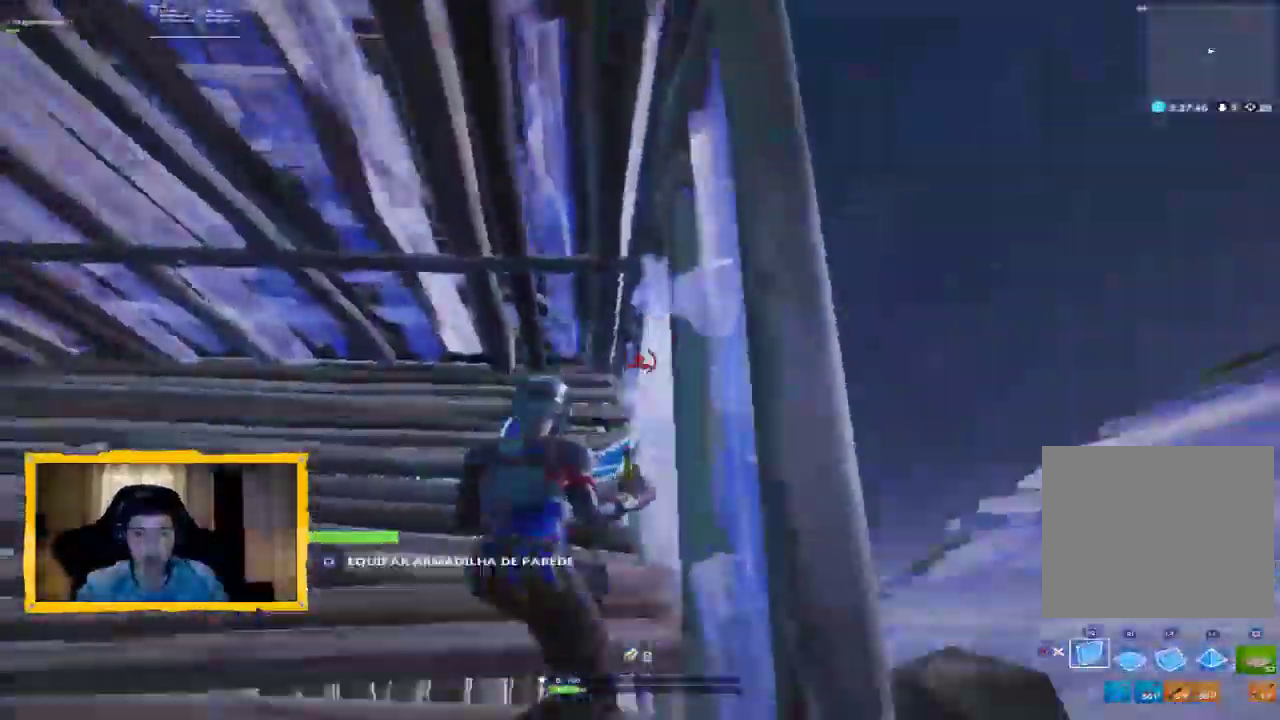
{"buttons": ["R1"], "left_stick": "up-right", "right_stick": "right", "events": [[133, "right_stick", "down-right"], [233, "left_stick", "down"], [333, "right_stick", "right"], [400, "left_stick", "right"], [467, "left_stick", "up-right"], [500, "R1", "down"]]}
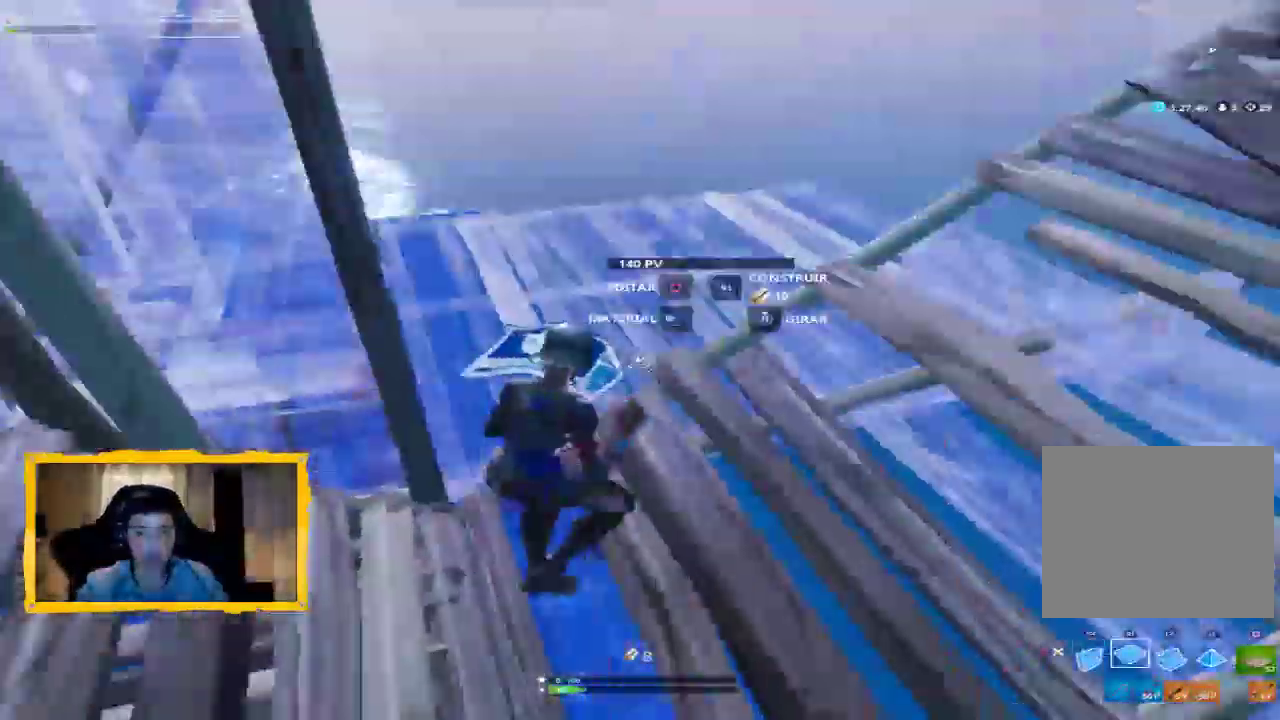
{"buttons": ["R1"], "left_stick": "down-right", "right_stick": "center", "events": [[100, "right_stick", "left"], [133, "left_stick", "up"], [333, "right_stick", "up-left"], [367, "left_stick", "up-right"], [467, "right_stick", "center"], [500, "left_stick", "down-right"]]}
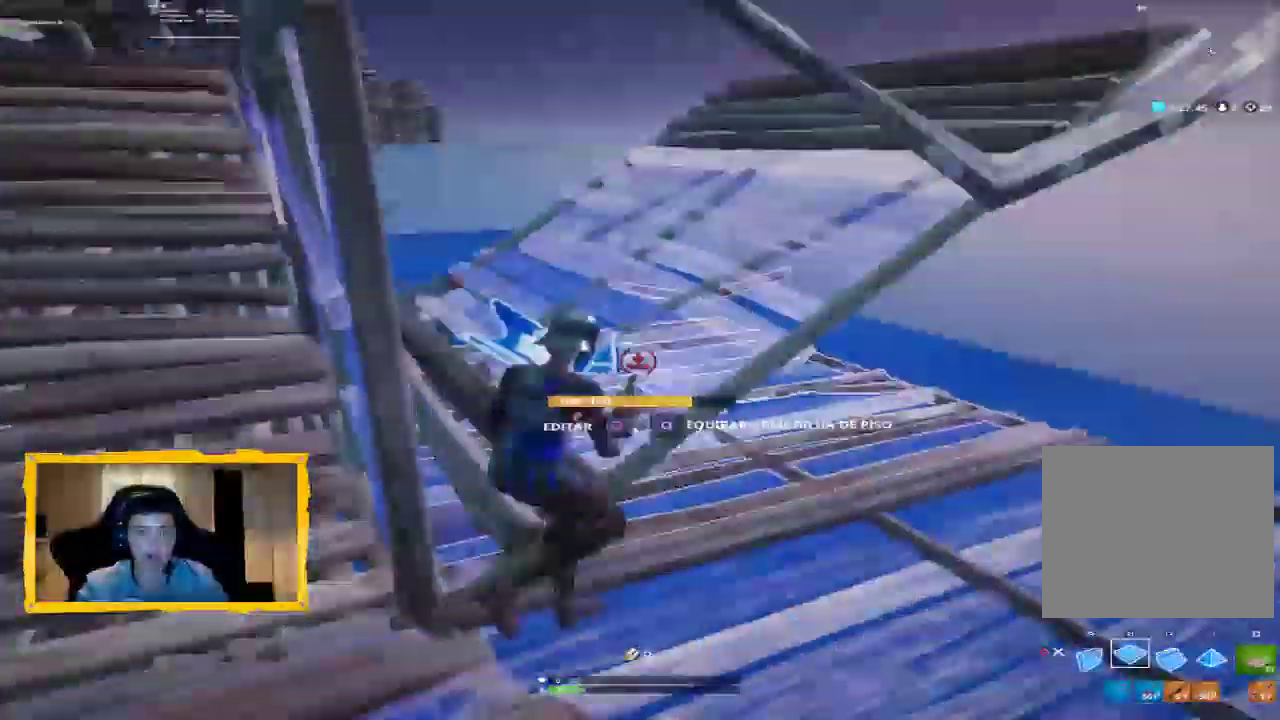
{"buttons": [], "left_stick": "up-left", "right_stick": "center", "events": [[33, "CROSS", "down"], [133, "R1", "up"], [133, "right_stick", "up"], [167, "left_stick", "down-left"], [200, "CROSS", "up"], [267, "left_stick", "up-left"], [267, "right_stick", "center"], [400, "CIRCLE", "down"], [500, "CIRCLE", "up"]]}
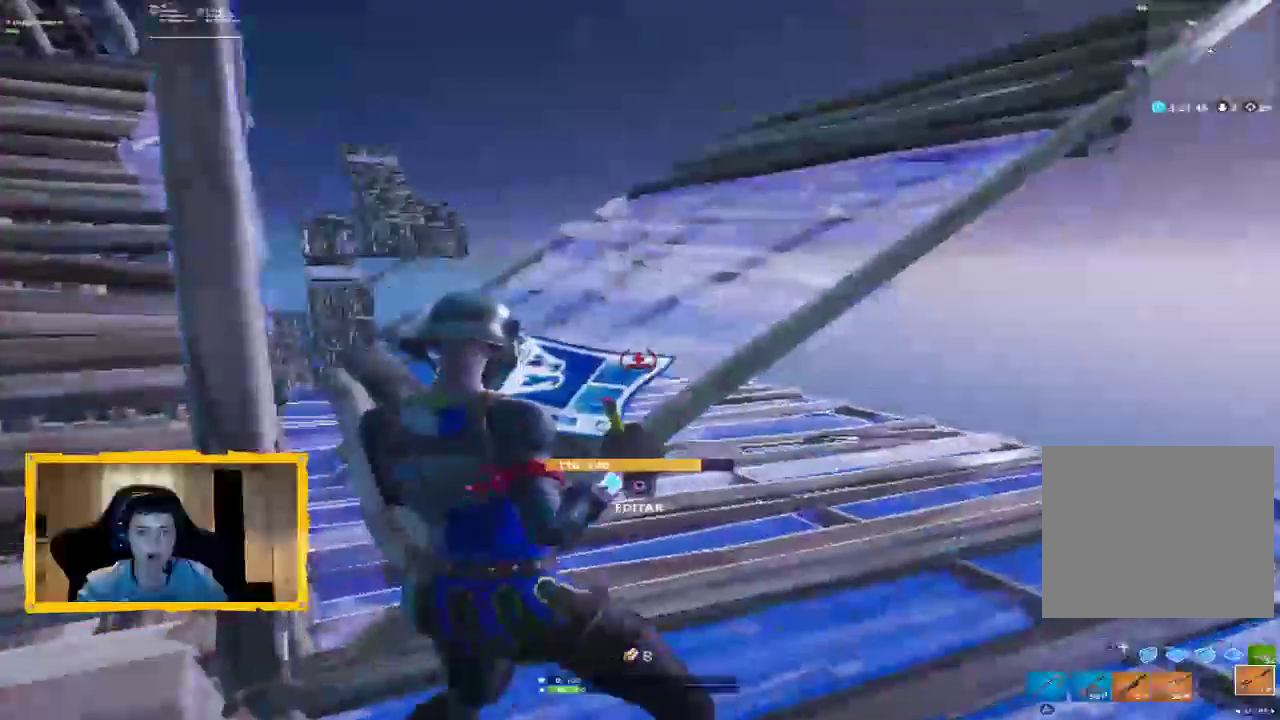
{"buttons": [], "left_stick": "up-left", "right_stick": "center", "events": [[100, "right_stick", "up-left"], [167, "left_stick", "down-left"], [333, "right_stick", "center"], [433, "left_stick", "up-left"]]}
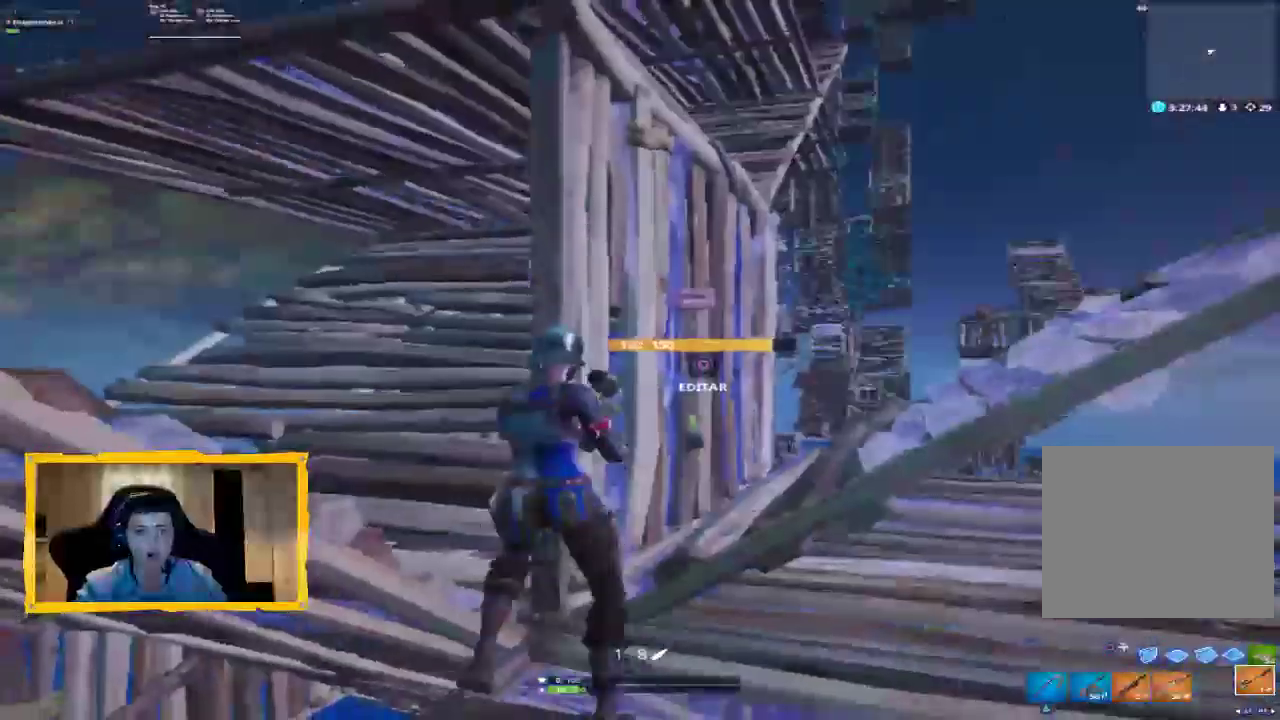
{"buttons": [], "left_stick": "up-left", "right_stick": "center", "events": [[67, "CROSS", "down"], [167, "CROSS", "up"], [333, "right_stick", "up-left"], [500, "right_stick", "center"]]}
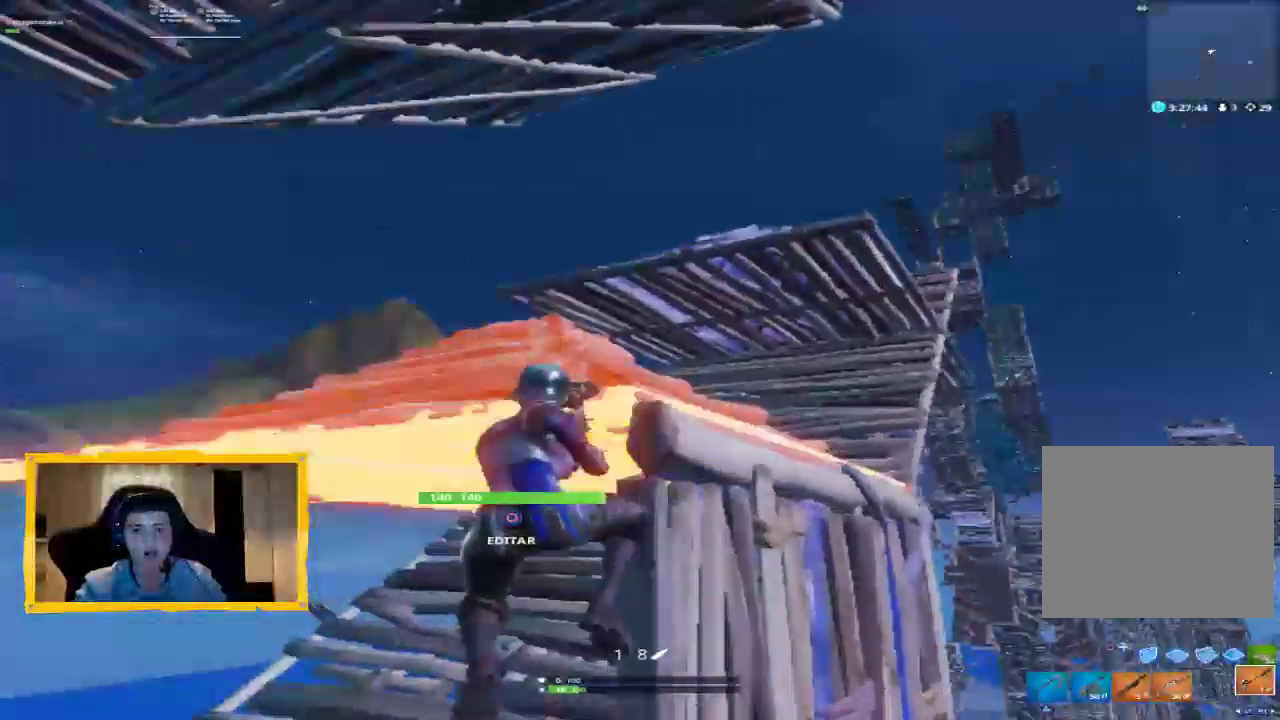
{"buttons": [], "left_stick": "down-left", "right_stick": "up-right", "events": [[33, "left_stick", "center"], [100, "R1", "down"], [100, "left_stick", "down-right"], [167, "left_stick", "down"], [200, "R1", "up"], [200, "right_stick", "up"], [267, "right_stick", "center"], [433, "right_stick", "right"], [500, "left_stick", "down-left"], [500, "right_stick", "up-right"]]}
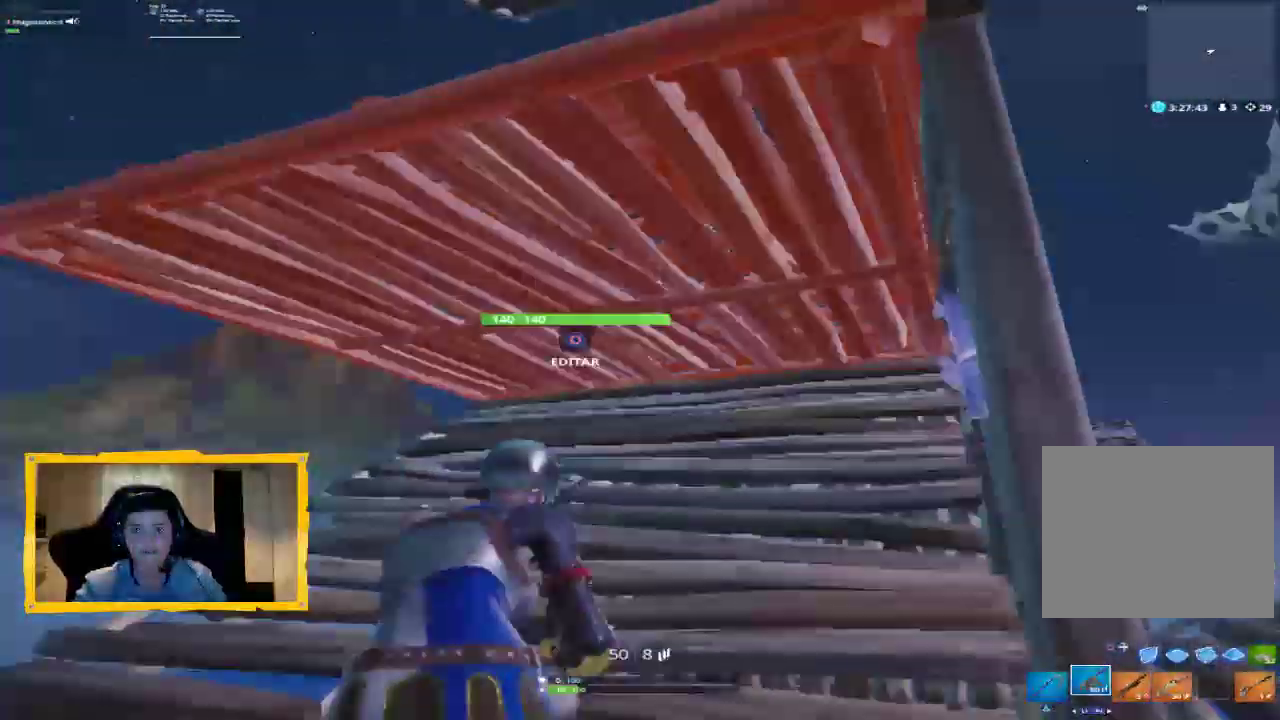
{"buttons": [], "left_stick": "up", "right_stick": "right", "events": [[33, "left_stick", "up-left"], [167, "right_stick", "center"], [200, "left_stick", "up-right"], [300, "right_stick", "right"], [433, "left_stick", "up"]]}
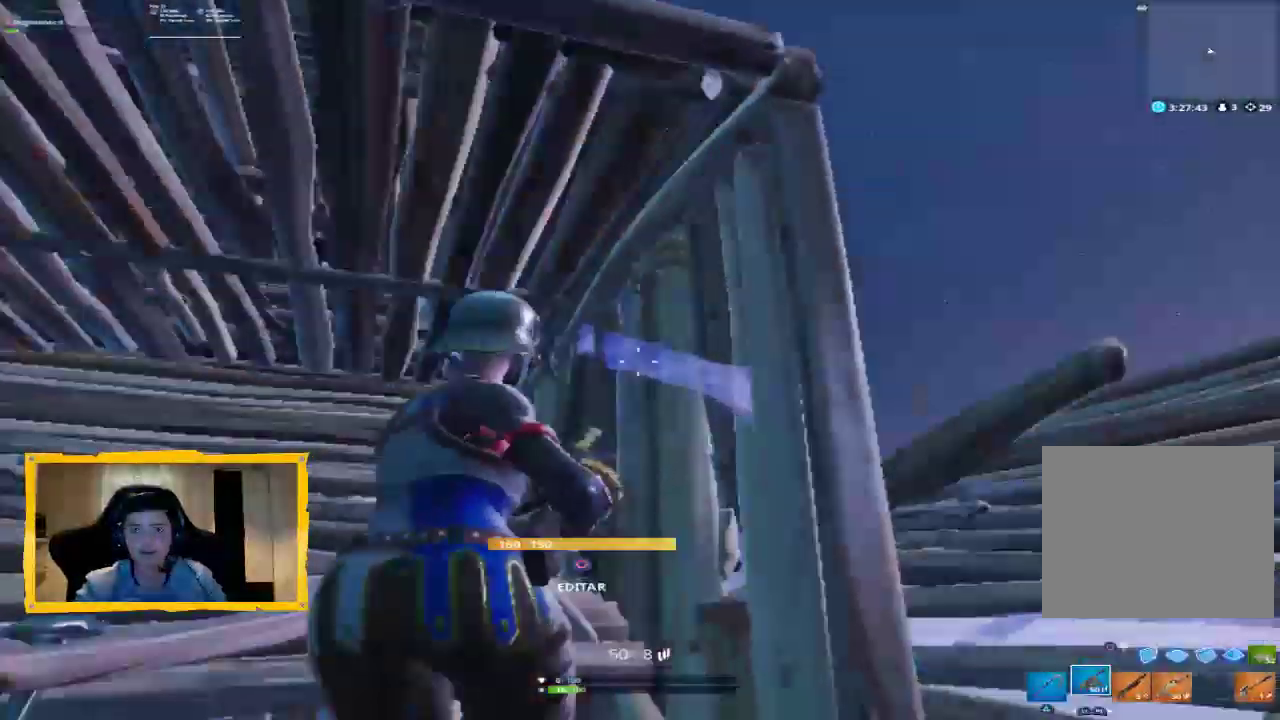
{"buttons": [], "left_stick": "up-left", "right_stick": "center", "events": [[100, "left_stick", "center"], [100, "right_stick", "center"], [233, "left_stick", "down-right"], [233, "right_stick", "up-right"], [300, "R1", "down"], [367, "left_stick", "center"], [433, "R1", "up"], [467, "left_stick", "up-left"], [467, "right_stick", "center"]]}
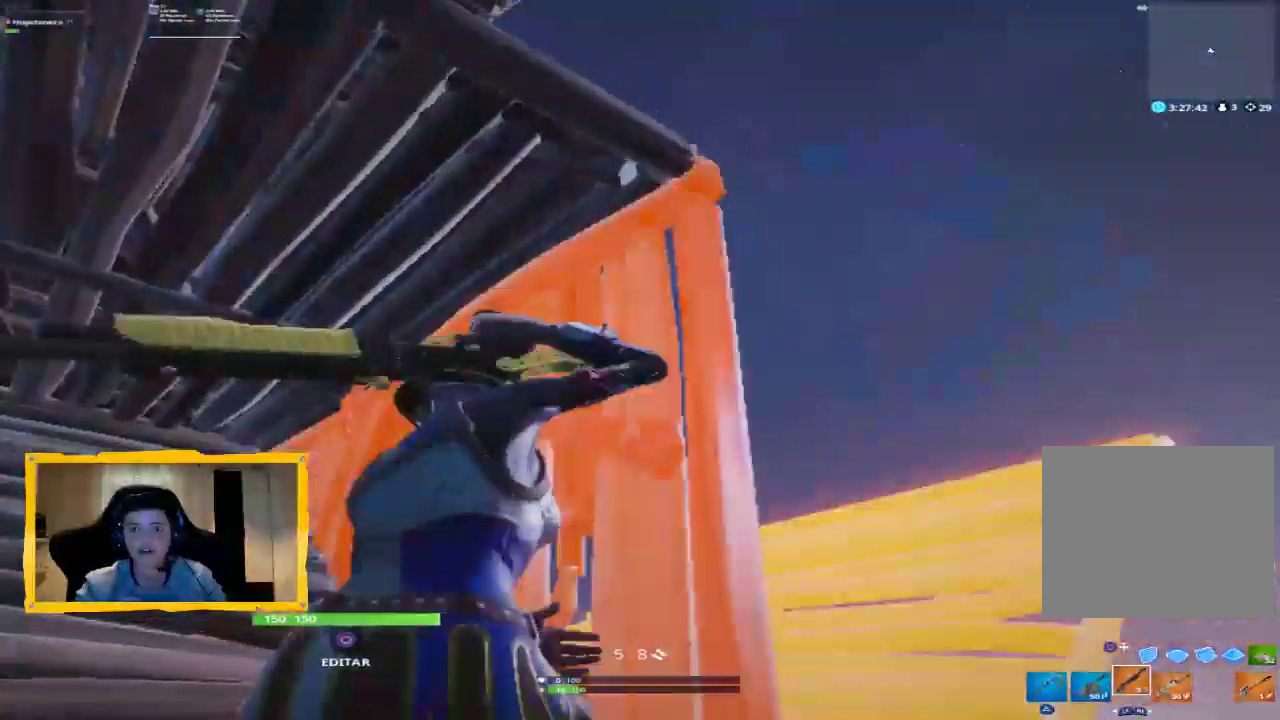
{"buttons": [], "left_stick": "center", "right_stick": "center", "events": [[167, "right_stick", "up-right"], [267, "right_stick", "center"], [300, "left_stick", "center"]]}
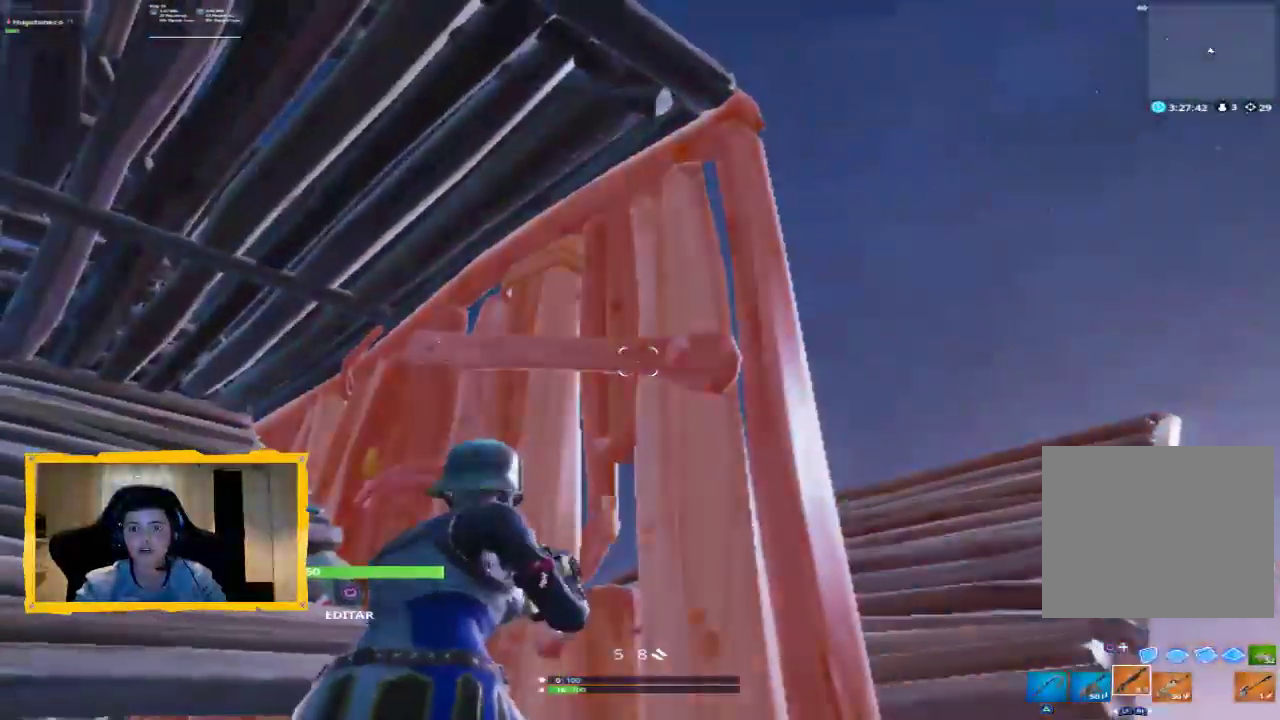
{"buttons": [], "left_stick": "center", "right_stick": "center", "events": []}
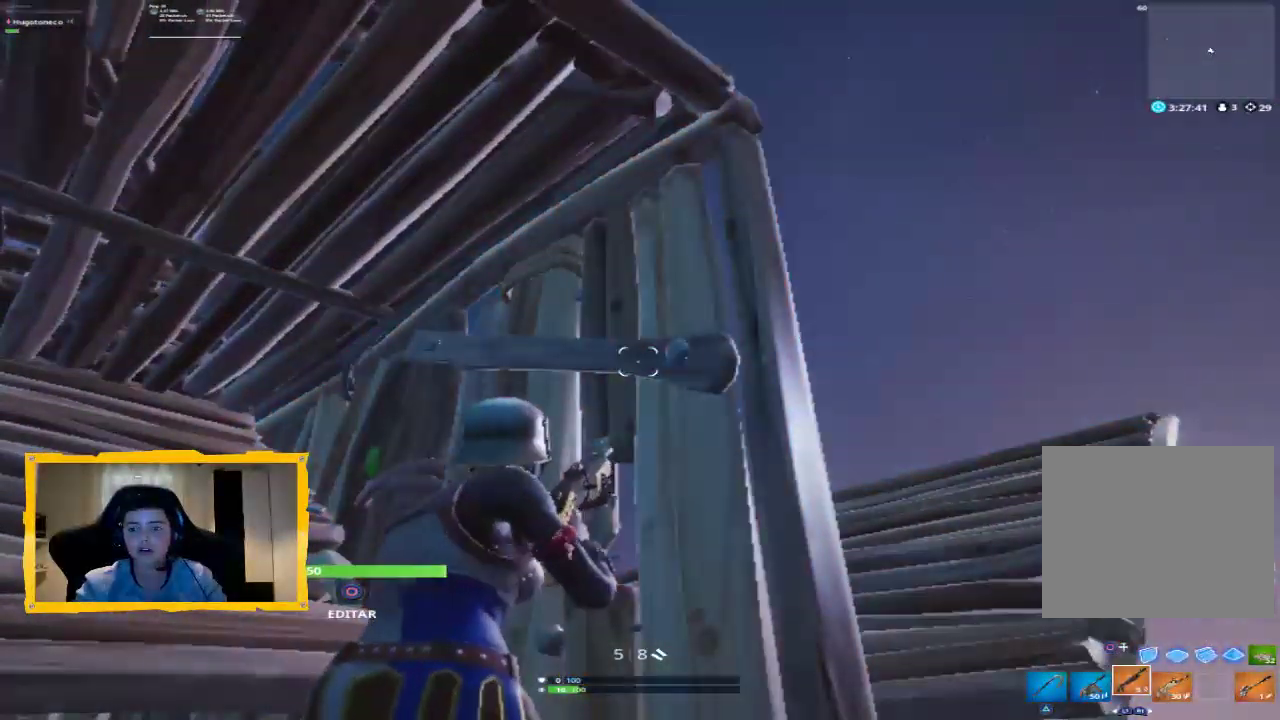
{"buttons": [], "left_stick": "up-left", "right_stick": "up-right", "events": [[367, "right_stick", "up-right"], [400, "left_stick", "left"], [467, "left_stick", "up-left"]]}
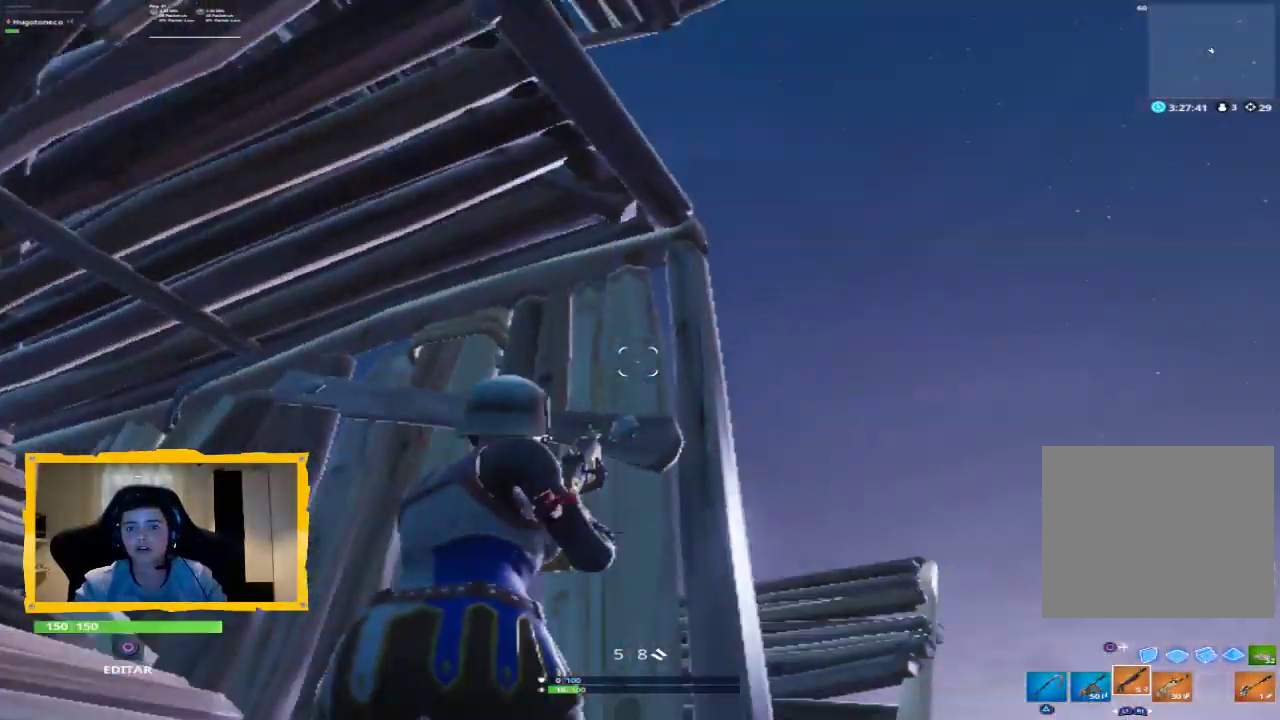
{"buttons": [], "left_stick": "center", "right_stick": "center", "events": [[33, "right_stick", "center"], [200, "right_stick", "right"], [333, "left_stick", "center"], [333, "right_stick", "center"]]}
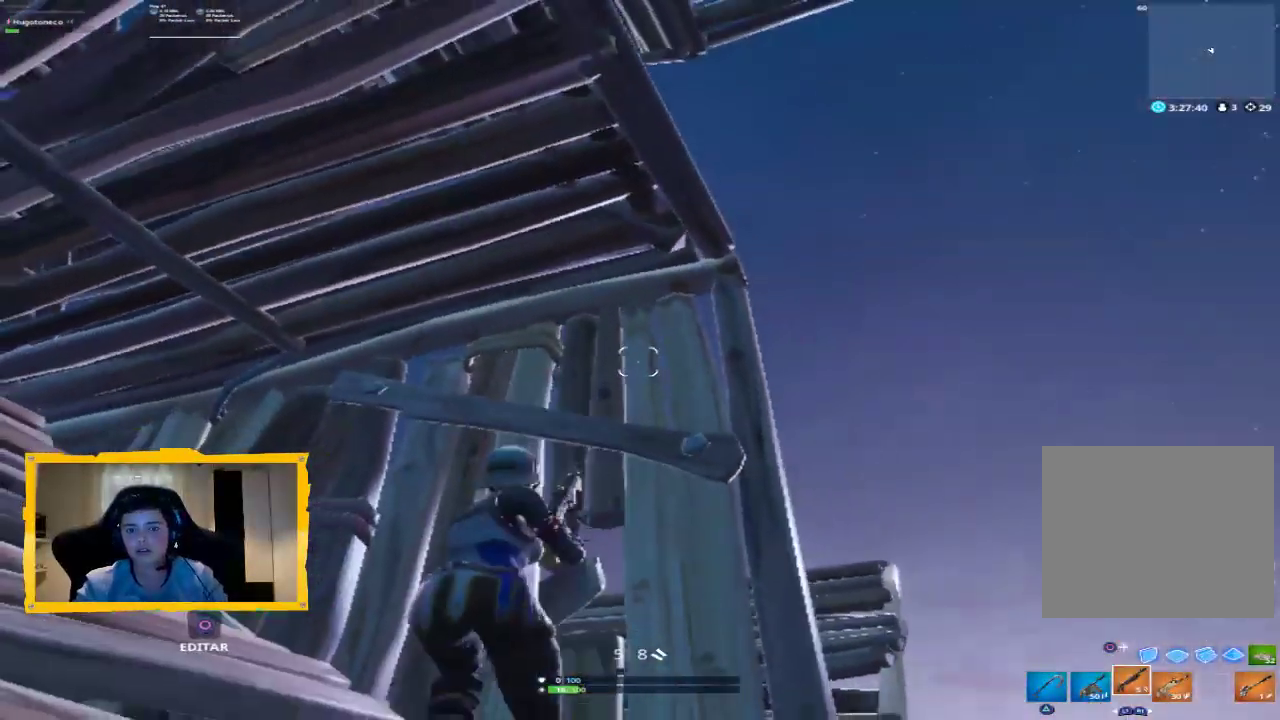
{"buttons": [], "left_stick": "down", "right_stick": "down-left", "events": [[67, "right_stick", "left"], [133, "left_stick", "right"], [267, "right_stick", "center"], [400, "left_stick", "center"], [400, "right_stick", "down-left"], [500, "left_stick", "down"]]}
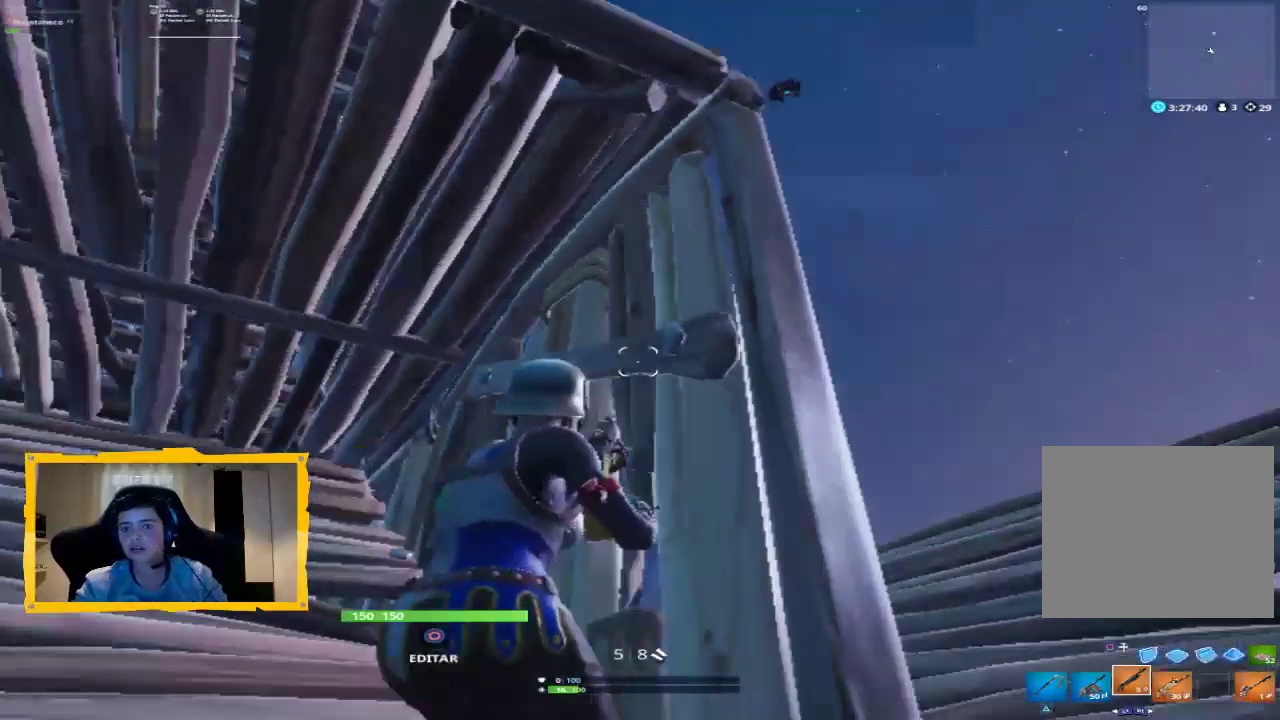
{"buttons": [], "left_stick": "center", "right_stick": "center", "events": [[100, "right_stick", "up-left"], [133, "left_stick", "center"], [367, "right_stick", "up-right"], [467, "right_stick", "center"]]}
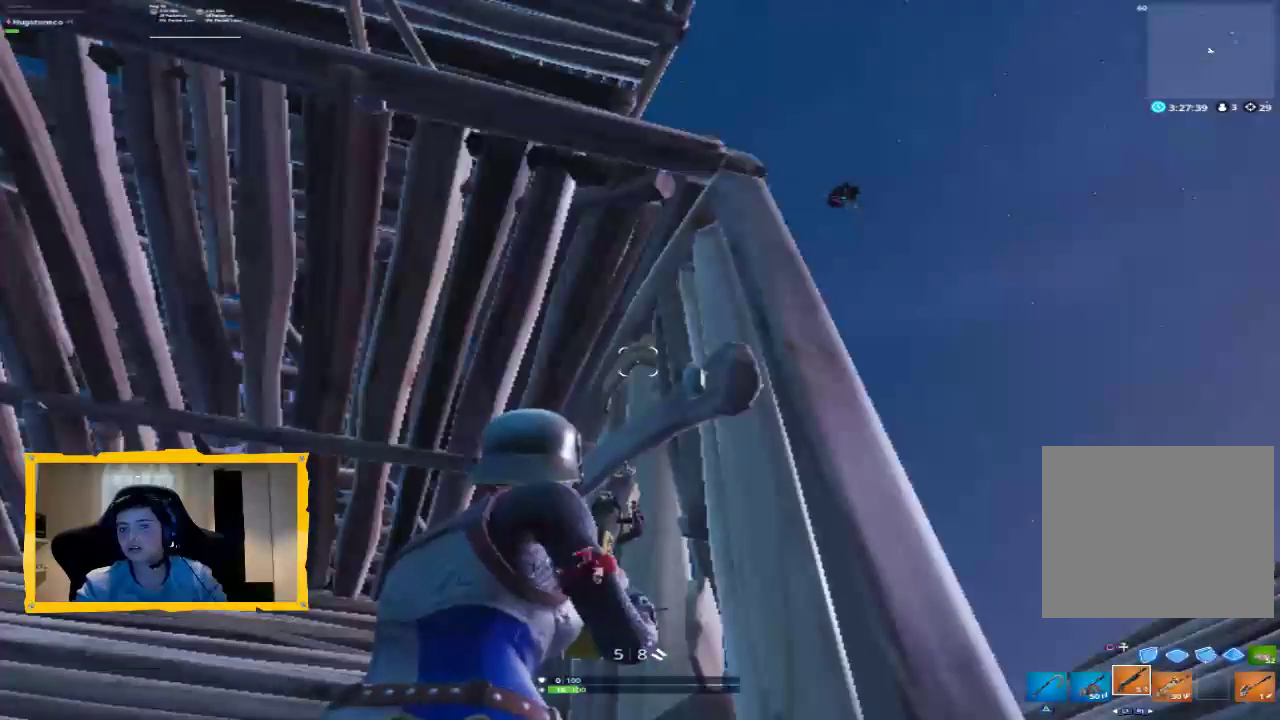
{"buttons": ["L1"], "left_stick": "down", "right_stick": "right", "events": [[267, "left_stick", "down"], [433, "right_stick", "right"], [467, "L1", "down"]]}
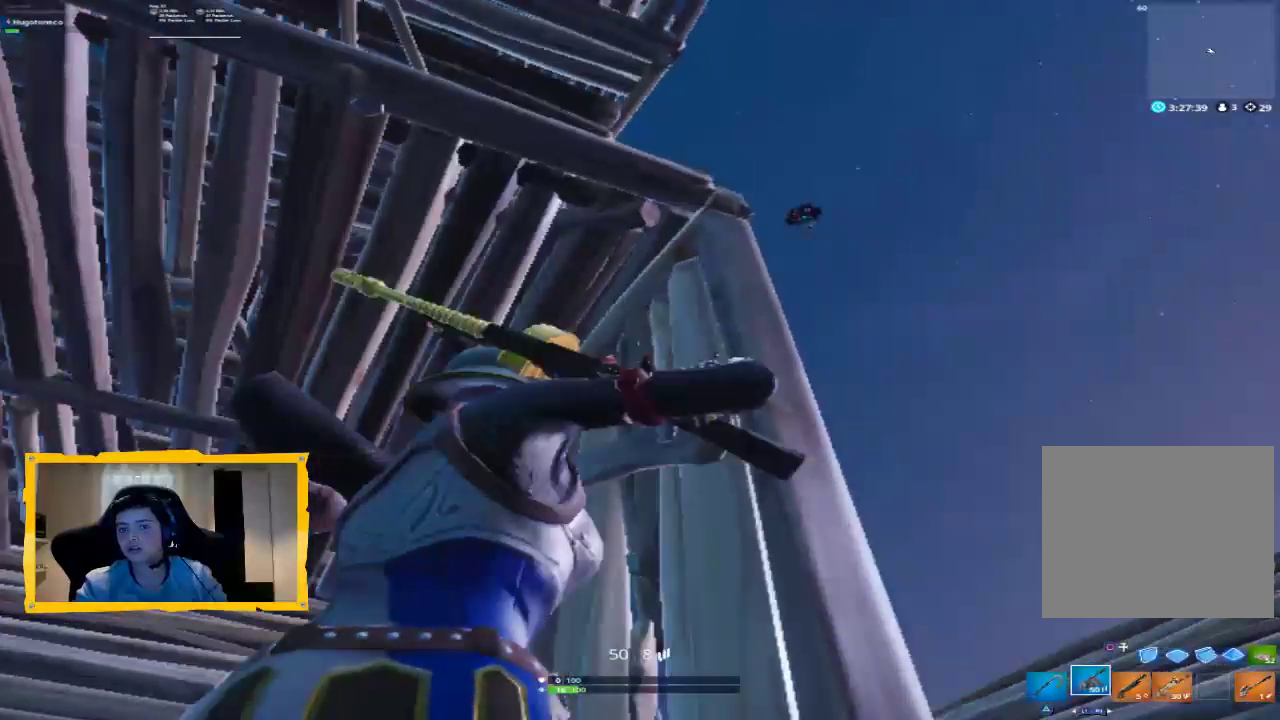
{"buttons": [], "left_stick": "right", "right_stick": "up-right", "events": [[100, "L1", "up"], [100, "left_stick", "down-right"], [133, "right_stick", "center"], [300, "left_stick", "right"], [333, "right_stick", "up-right"]]}
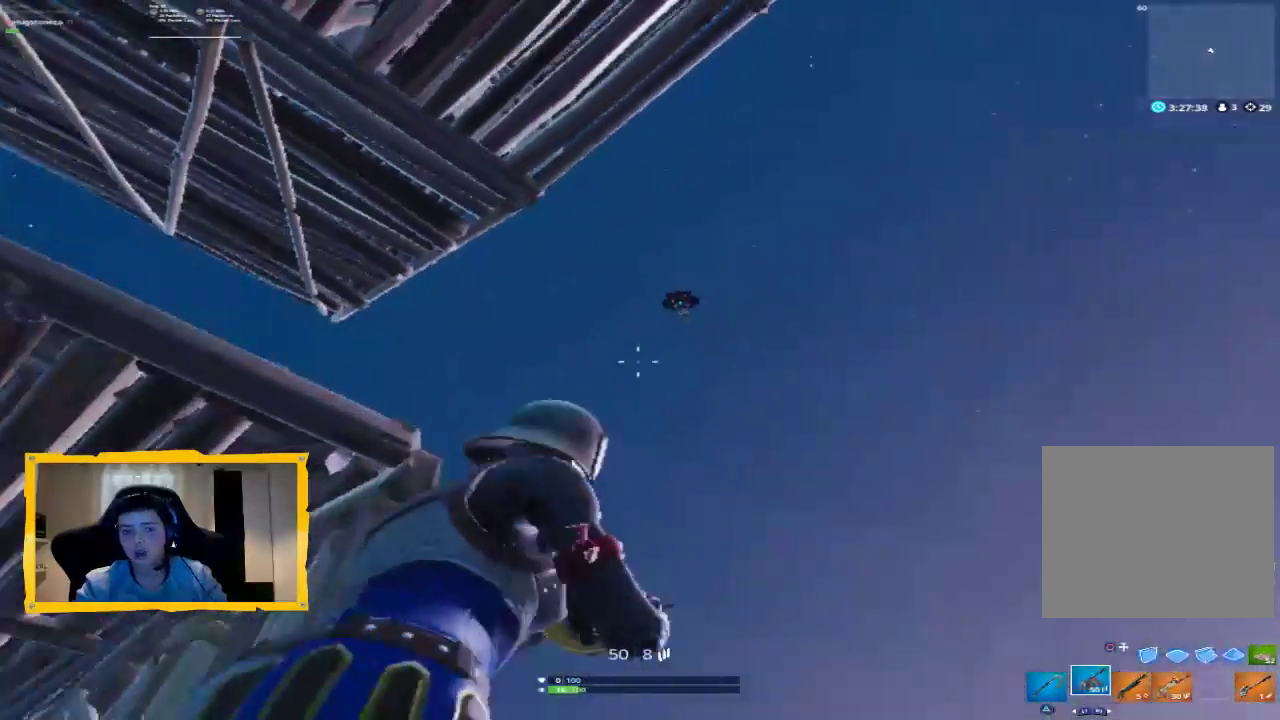
{"buttons": ["L2", "R2"], "left_stick": "center", "right_stick": "down-left", "events": [[33, "L2", "down"], [200, "R2", "down"], [233, "left_stick", "center"], [267, "right_stick", "center"], [400, "right_stick", "down-left"]]}
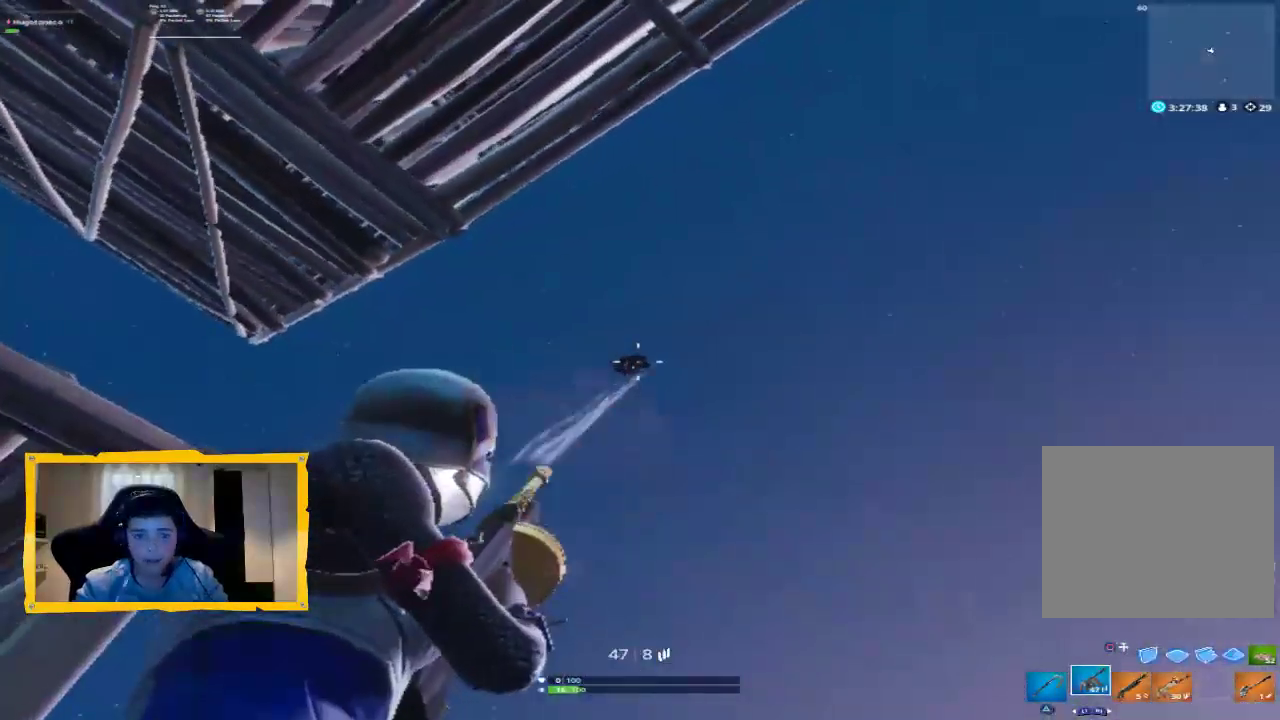
{"buttons": ["L2", "R2"], "left_stick": "center", "right_stick": "down-left", "events": [[33, "right_stick", "center"], [100, "right_stick", "down-right"], [267, "right_stick", "down"], [367, "right_stick", "down-left"]]}
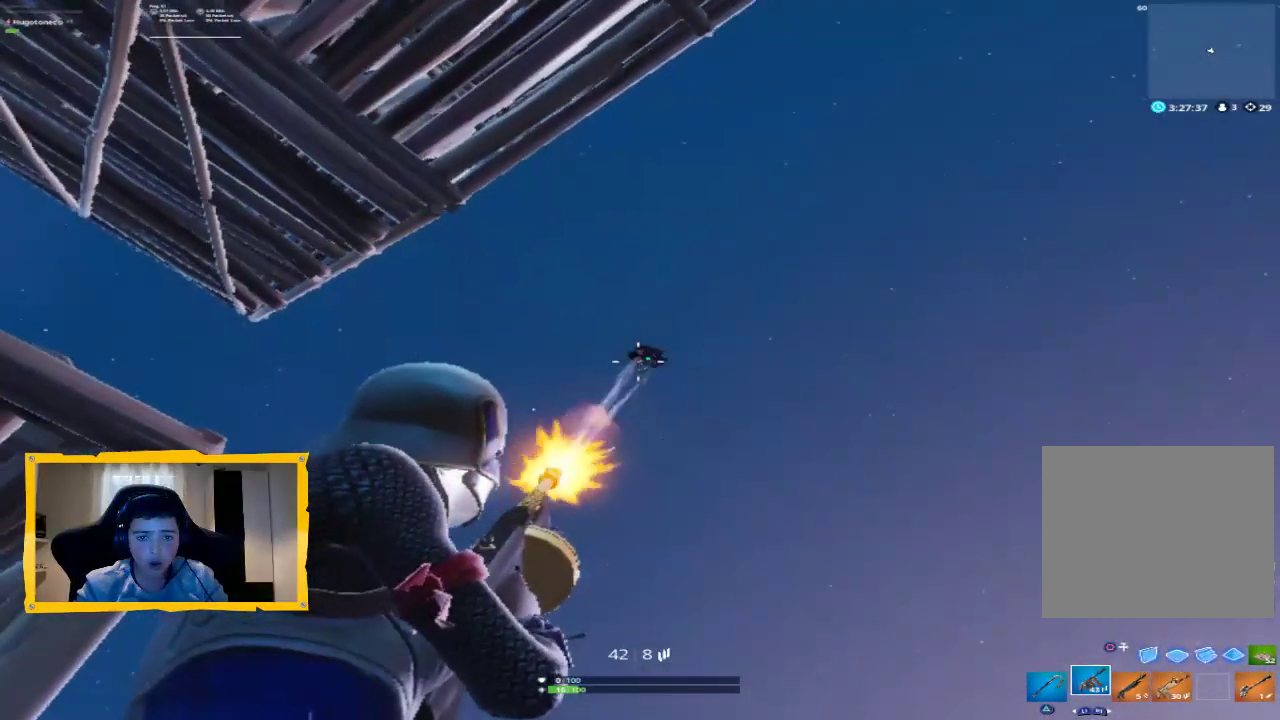
{"buttons": ["L2", "R2"], "left_stick": "center", "right_stick": "down-right", "events": [[33, "right_stick", "down"], [167, "right_stick", "down-right"]]}
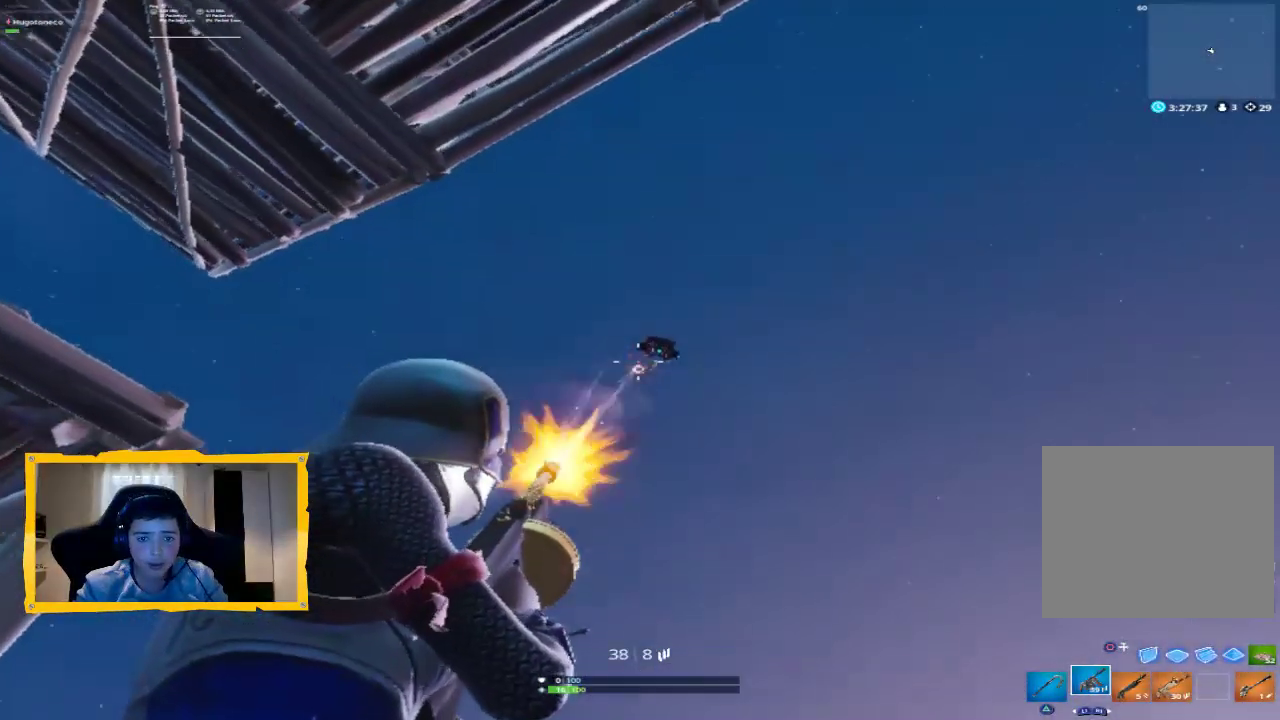
{"buttons": ["L2", "R2"], "left_stick": "center", "right_stick": "down-right", "events": []}
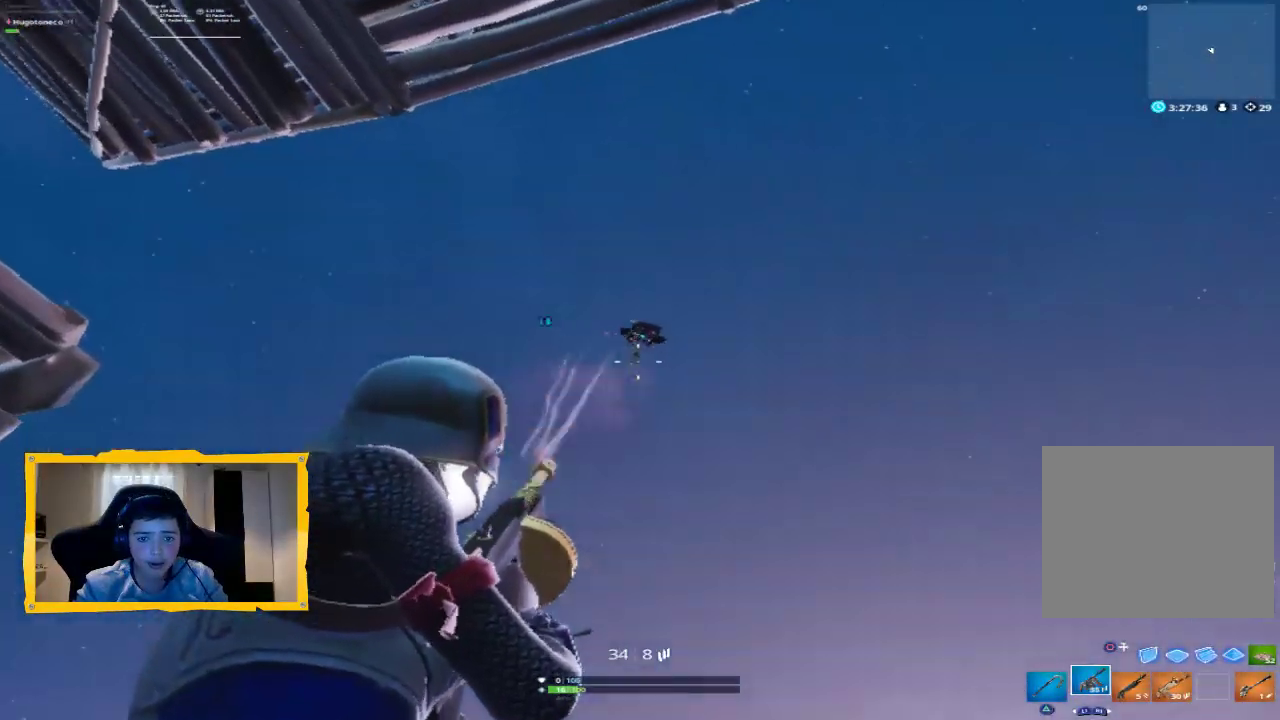
{"buttons": ["L2", "R2"], "left_stick": "center", "right_stick": "right", "events": [[233, "right_stick", "right"], [333, "right_stick", "up-right"], [467, "right_stick", "right"]]}
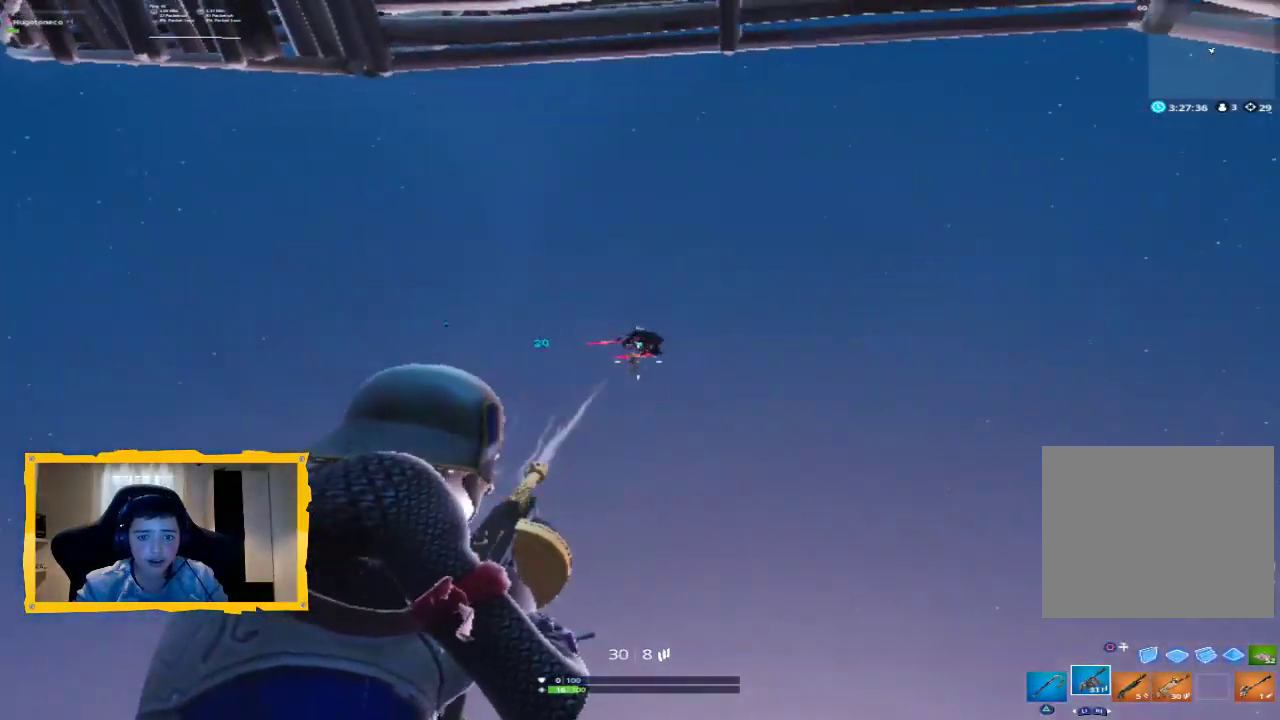
{"buttons": ["L2", "R2"], "left_stick": "center", "right_stick": "up-right", "events": [[67, "right_stick", "down-right"], [267, "right_stick", "right"], [400, "right_stick", "up-right"]]}